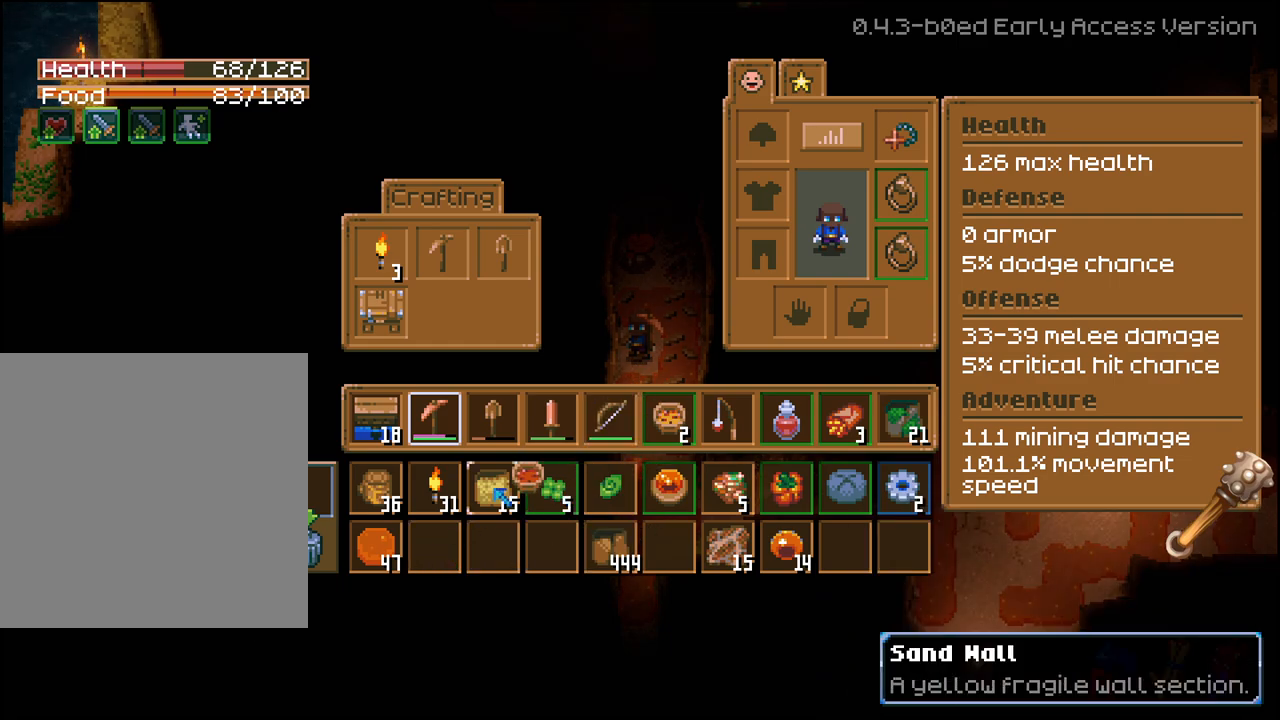
Gameplay with a controller (Xbox layout); each line is a JSON object with the inputs held at the frame after it. "events" lists button and stick changes between this image and that frame as [ms after this image, input, new state], when the widget could be followed in between.
{"buttons": [], "left_stick": "center", "right_stick": "center", "events": [[17, "DPAD_DOWN", "down"], [133, "DPAD_DOWN", "up"], [300, "A", "down"], [417, "A", "up"]]}
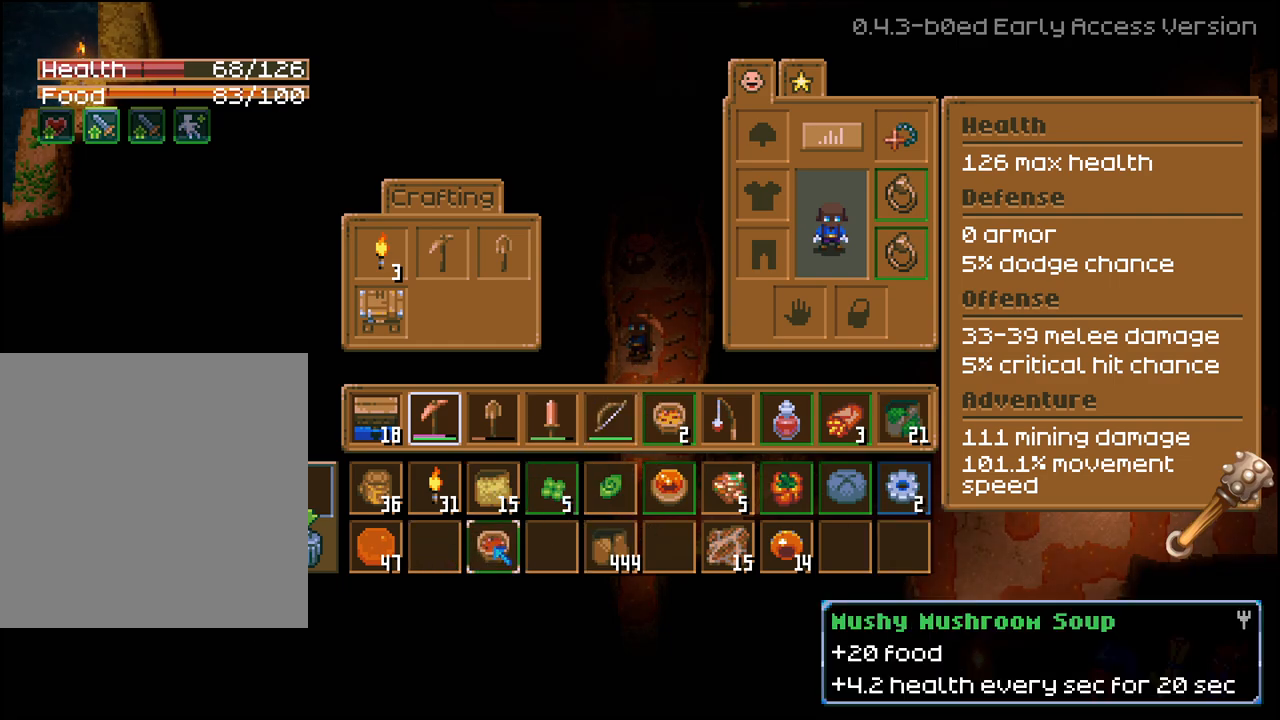
{"buttons": [], "left_stick": "center", "right_stick": "center", "events": [[33, "B", "down"], [150, "B", "up"]]}
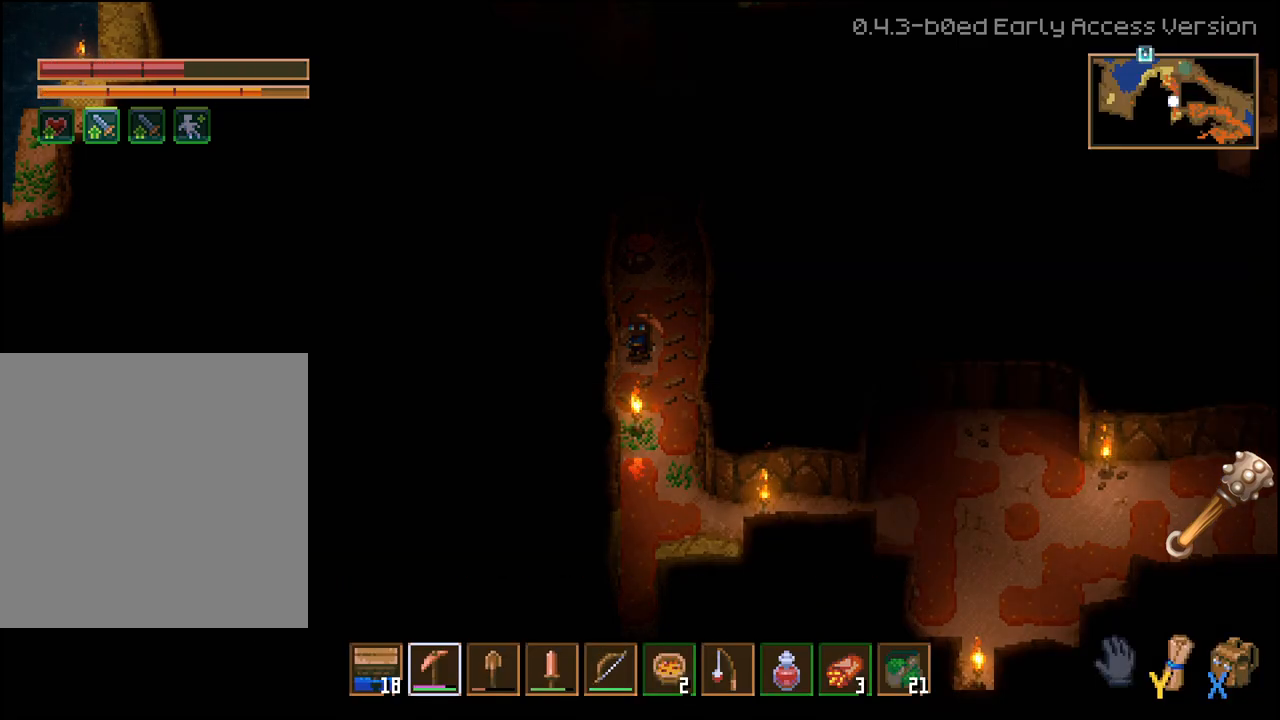
{"buttons": [], "left_stick": "up", "right_stick": "center", "events": [[333, "left_stick", "up"]]}
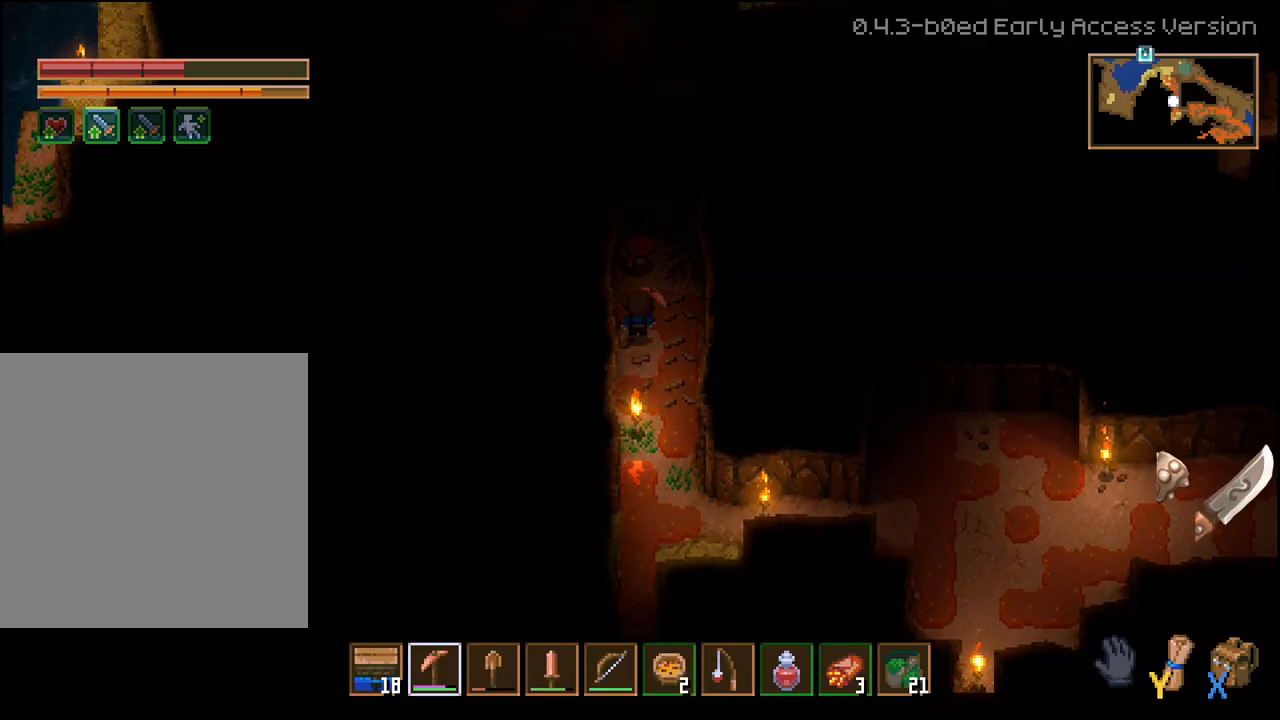
{"buttons": [], "left_stick": "center", "right_stick": "center", "events": [[100, "left_stick", "center"]]}
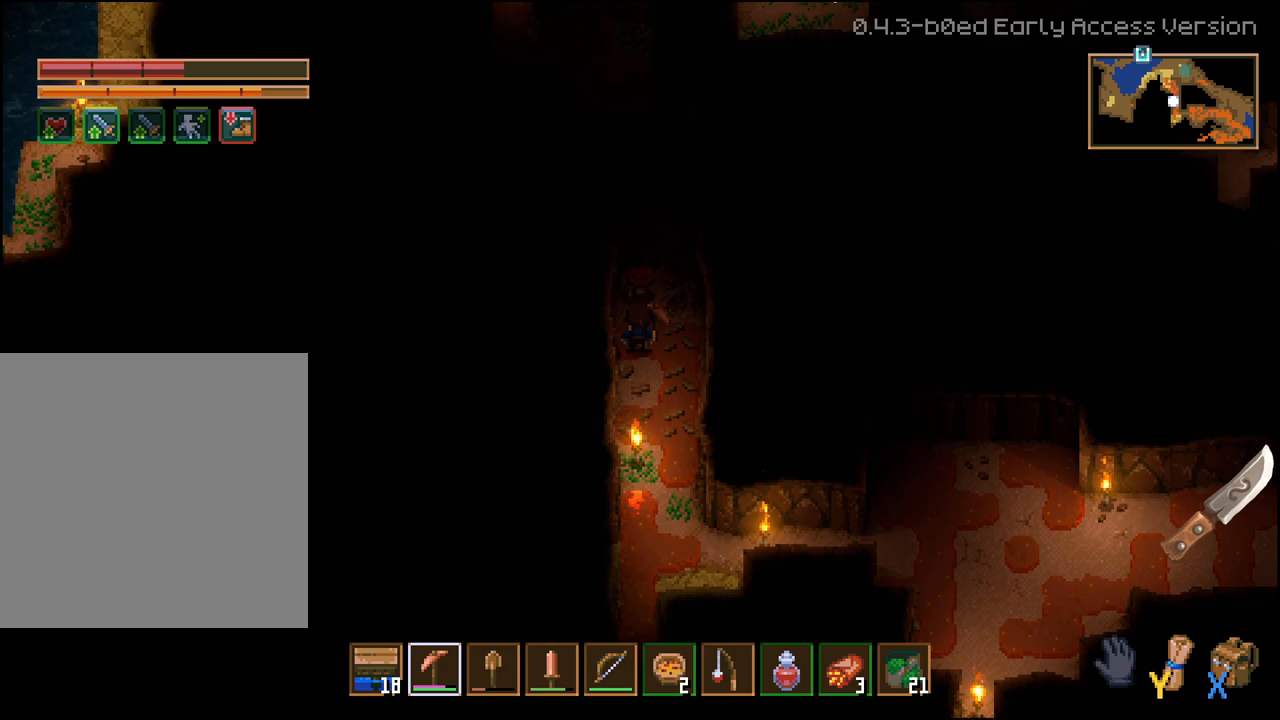
{"buttons": ["L3"], "left_stick": "center", "right_stick": "center", "events": [[333, "L3", "down"]]}
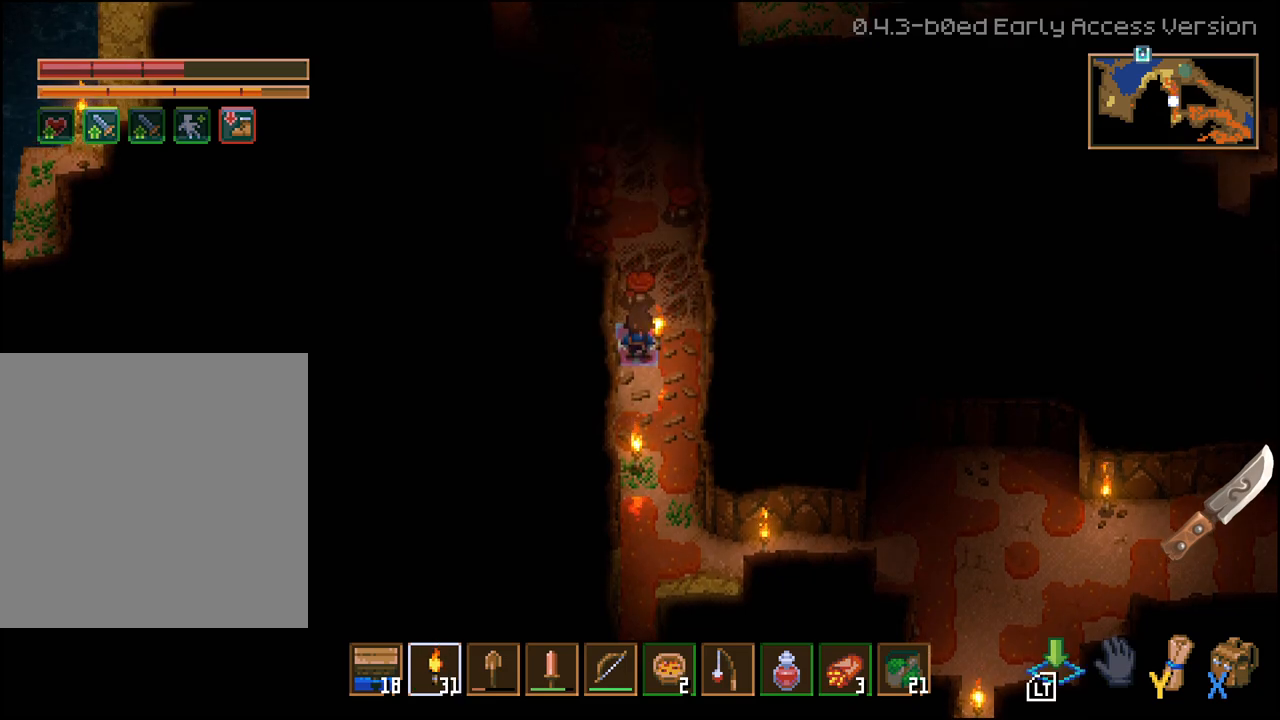
{"buttons": ["L3"], "left_stick": "up", "right_stick": "center", "events": [[250, "left_stick", "up"]]}
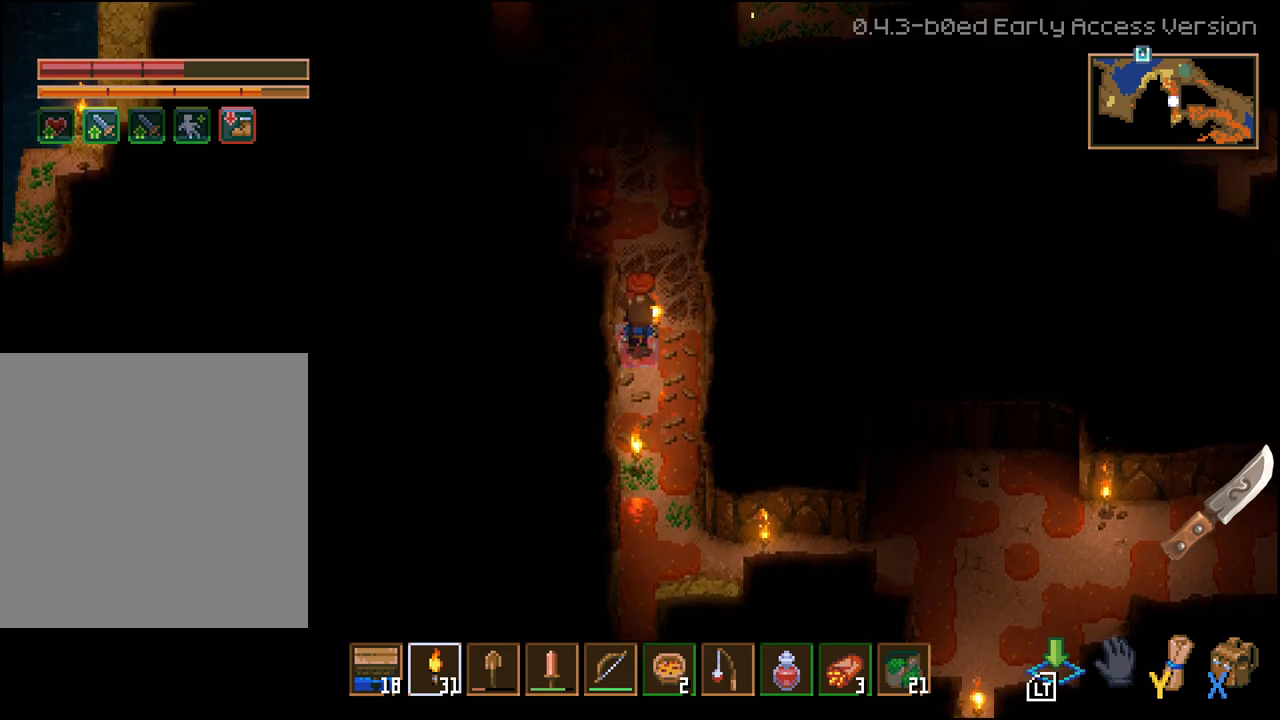
{"buttons": ["L3"], "left_stick": "up", "right_stick": "center", "events": []}
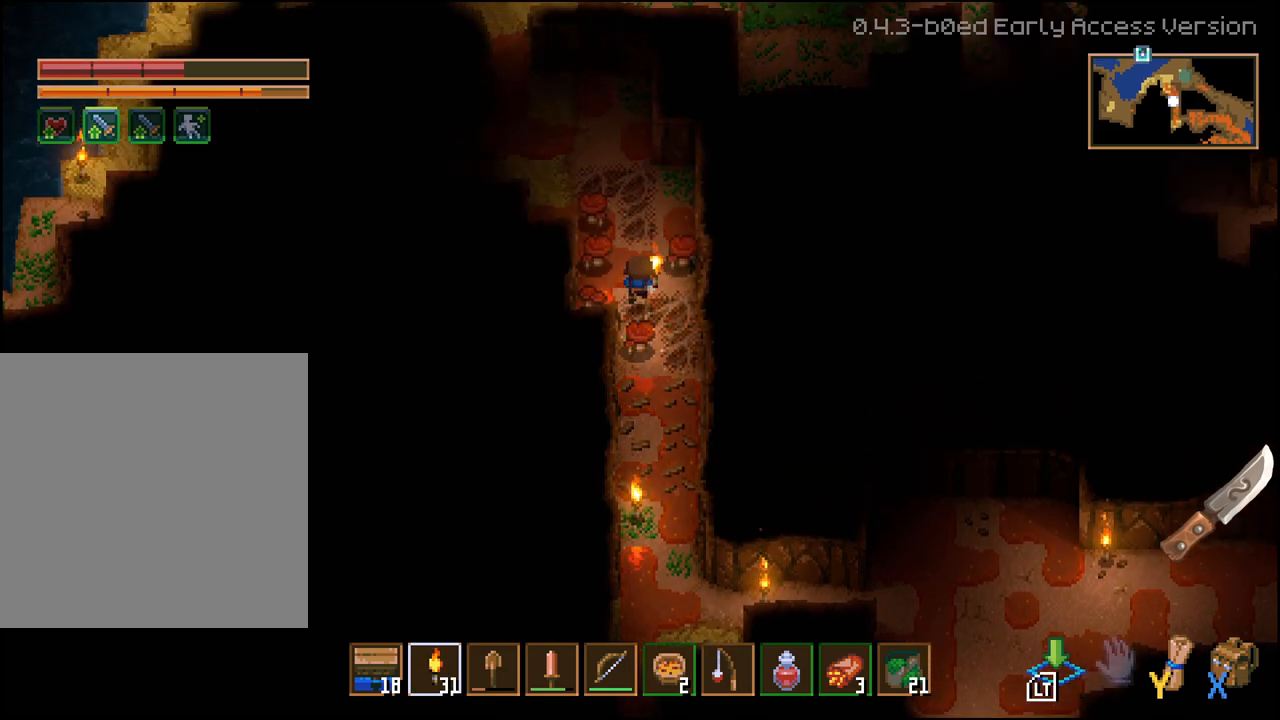
{"buttons": ["L3"], "left_stick": "up", "right_stick": "center", "events": []}
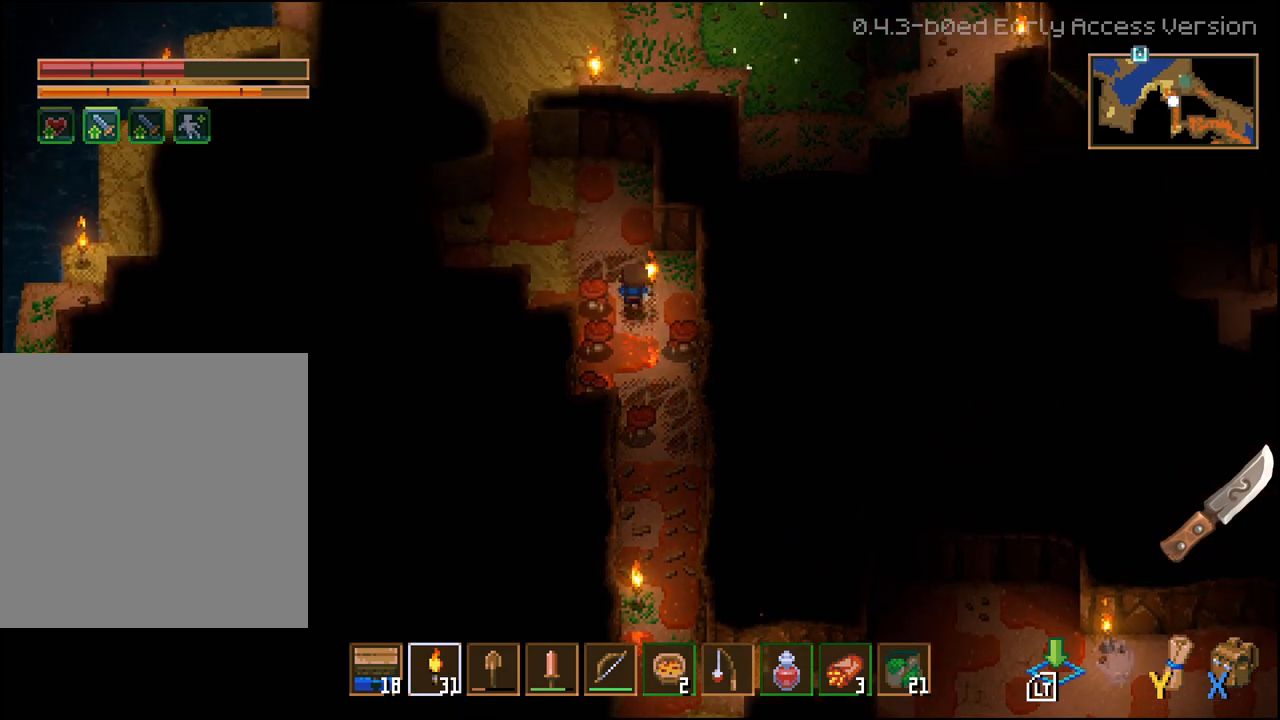
{"buttons": ["L3"], "left_stick": "up-right", "right_stick": "center", "events": [[400, "left_stick", "up-right"]]}
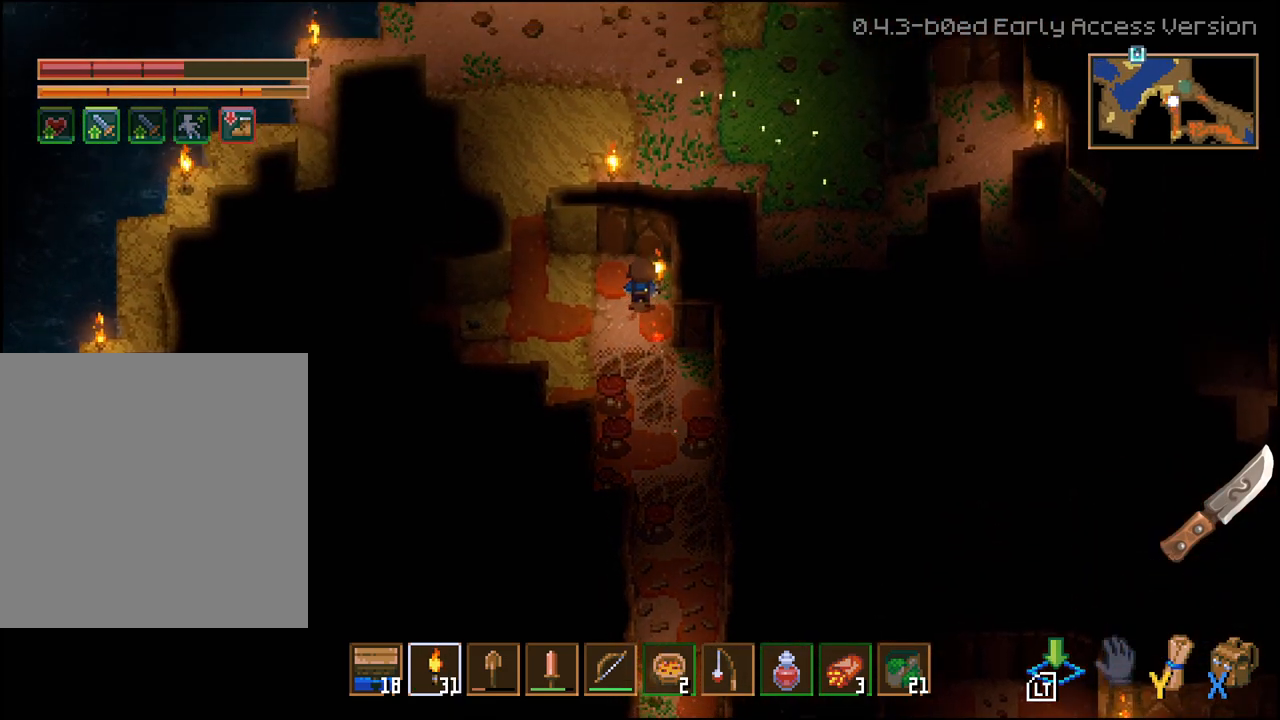
{"buttons": ["L2", "L3"], "left_stick": "up-right", "right_stick": "center", "events": [[367, "L2", "down"]]}
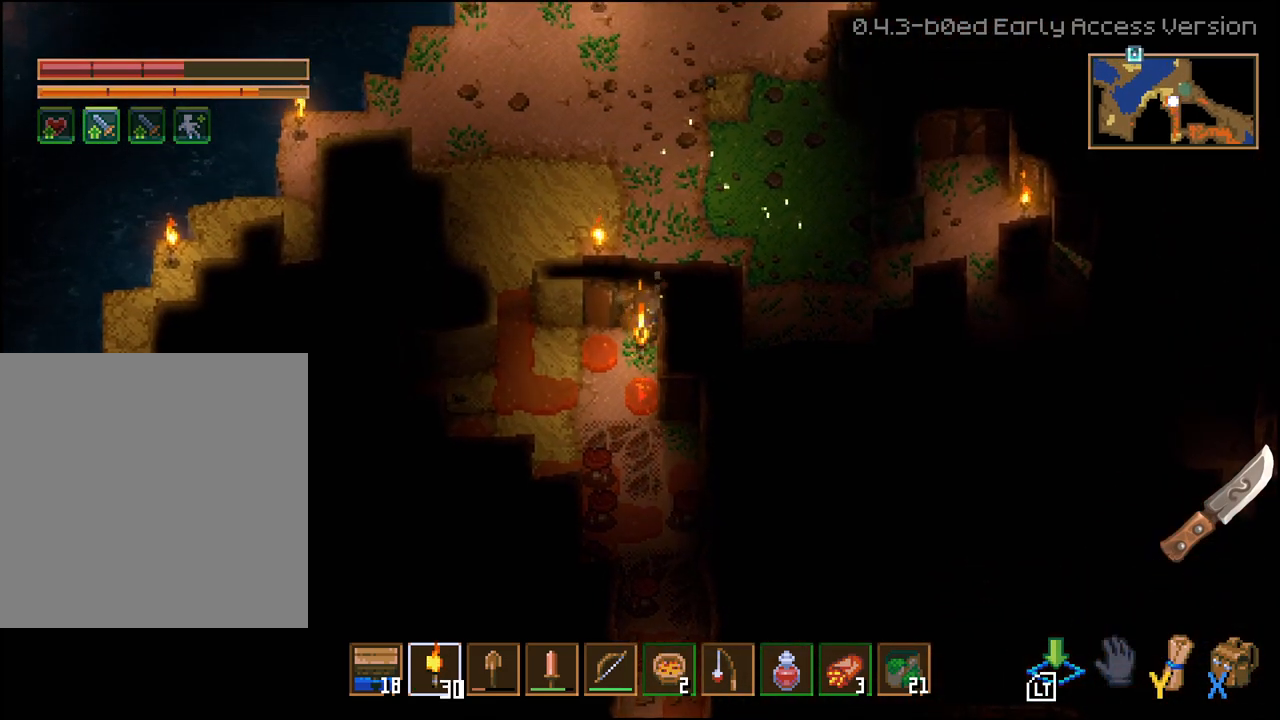
{"buttons": [], "left_stick": "left", "right_stick": "center", "events": [[50, "L2", "up"], [100, "L1", "down"], [167, "L3", "up"], [217, "left_stick", "up-left"], [283, "left_stick", "left"], [350, "L1", "up"]]}
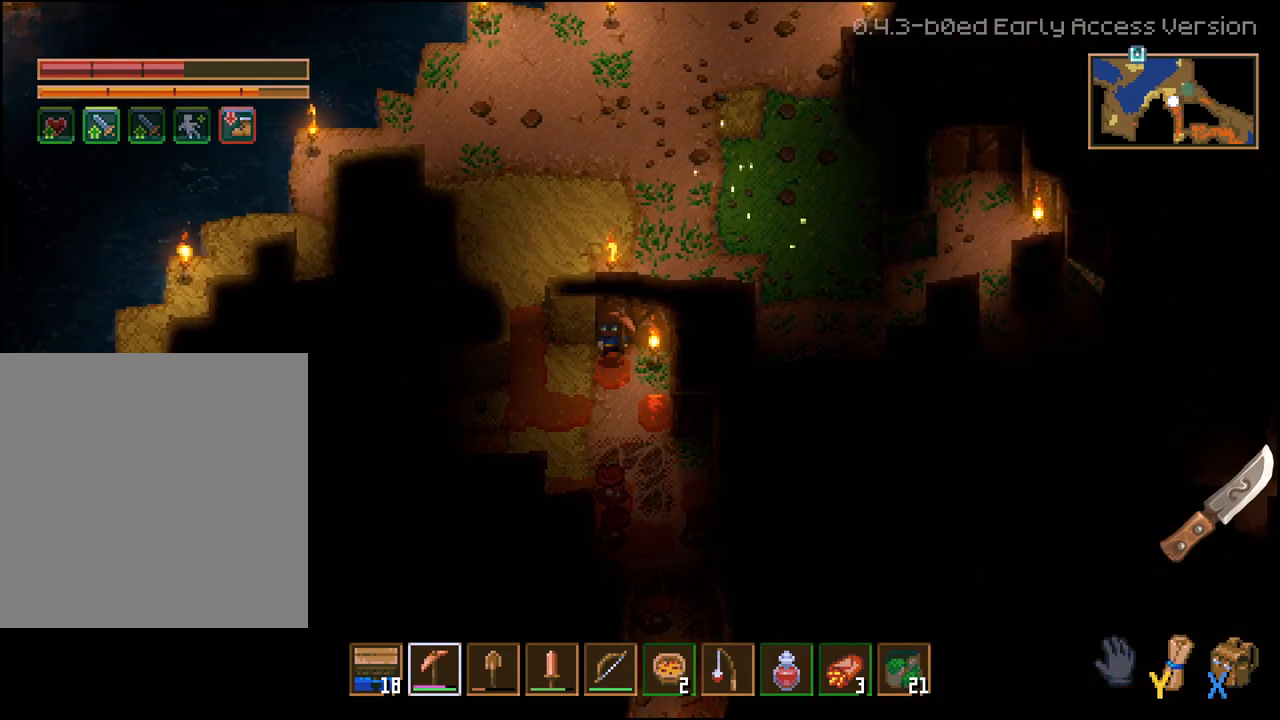
{"buttons": [], "left_stick": "center", "right_stick": "center", "events": [[333, "left_stick", "center"]]}
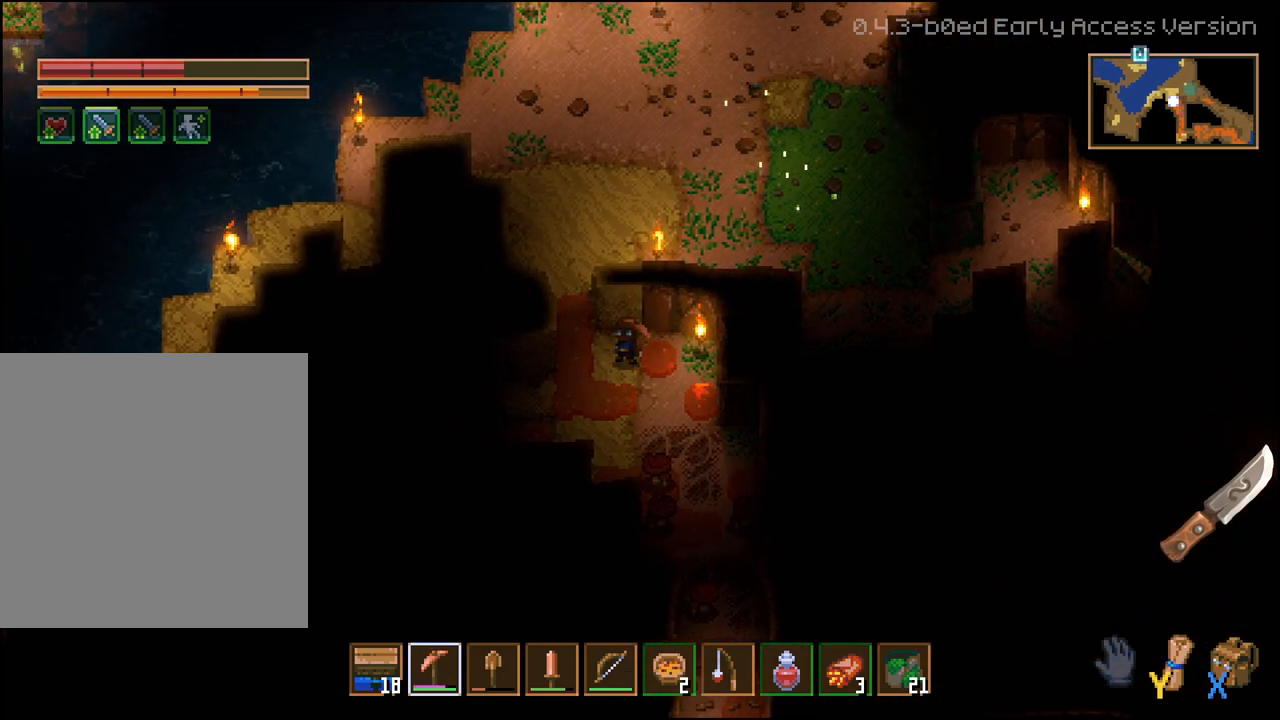
{"buttons": [], "left_stick": "center", "right_stick": "center", "events": [[167, "left_stick", "right"], [283, "left_stick", "center"]]}
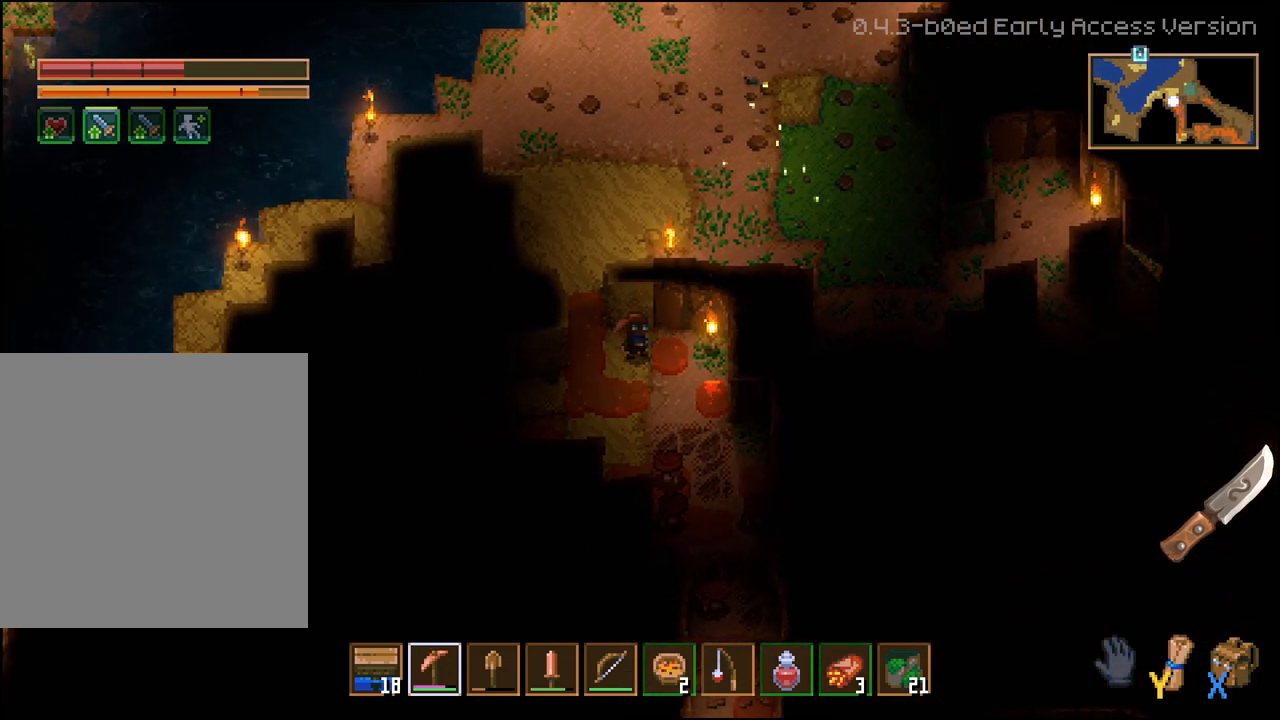
{"buttons": [], "left_stick": "center", "right_stick": "center", "events": []}
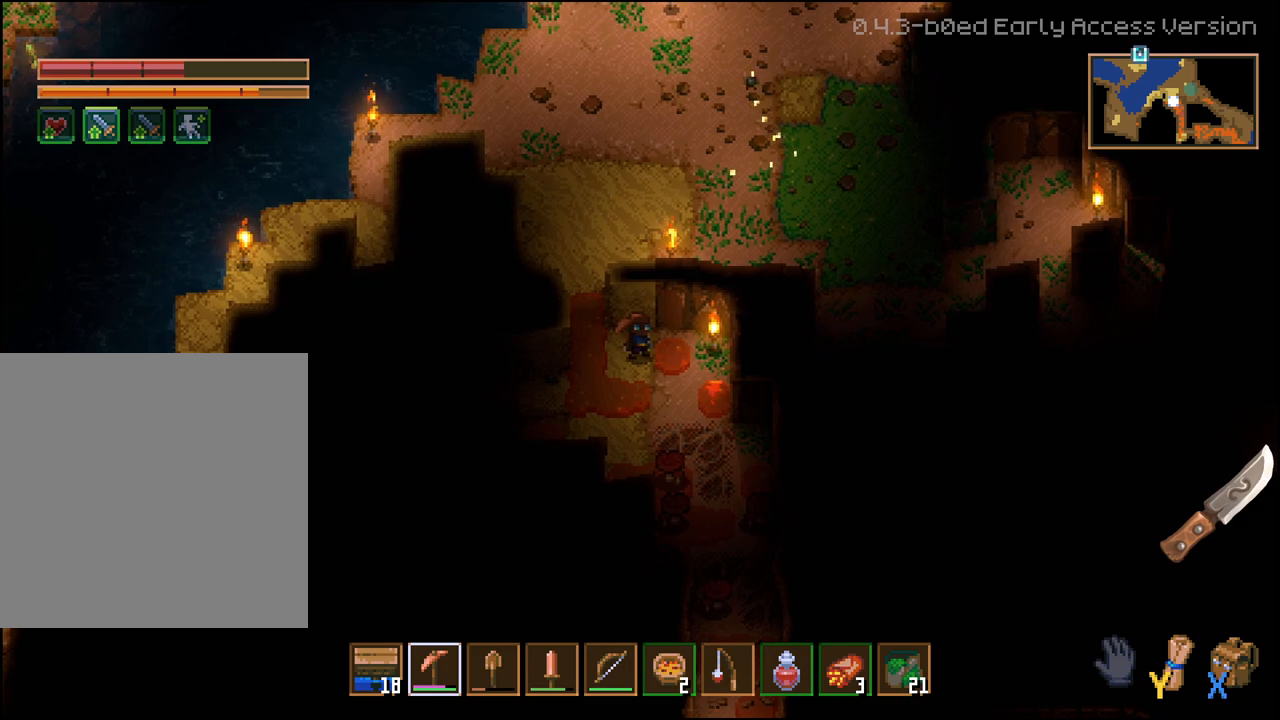
{"buttons": [], "left_stick": "up-left", "right_stick": "center", "events": [[217, "R1", "down"], [300, "R1", "up"], [483, "left_stick", "up-left"]]}
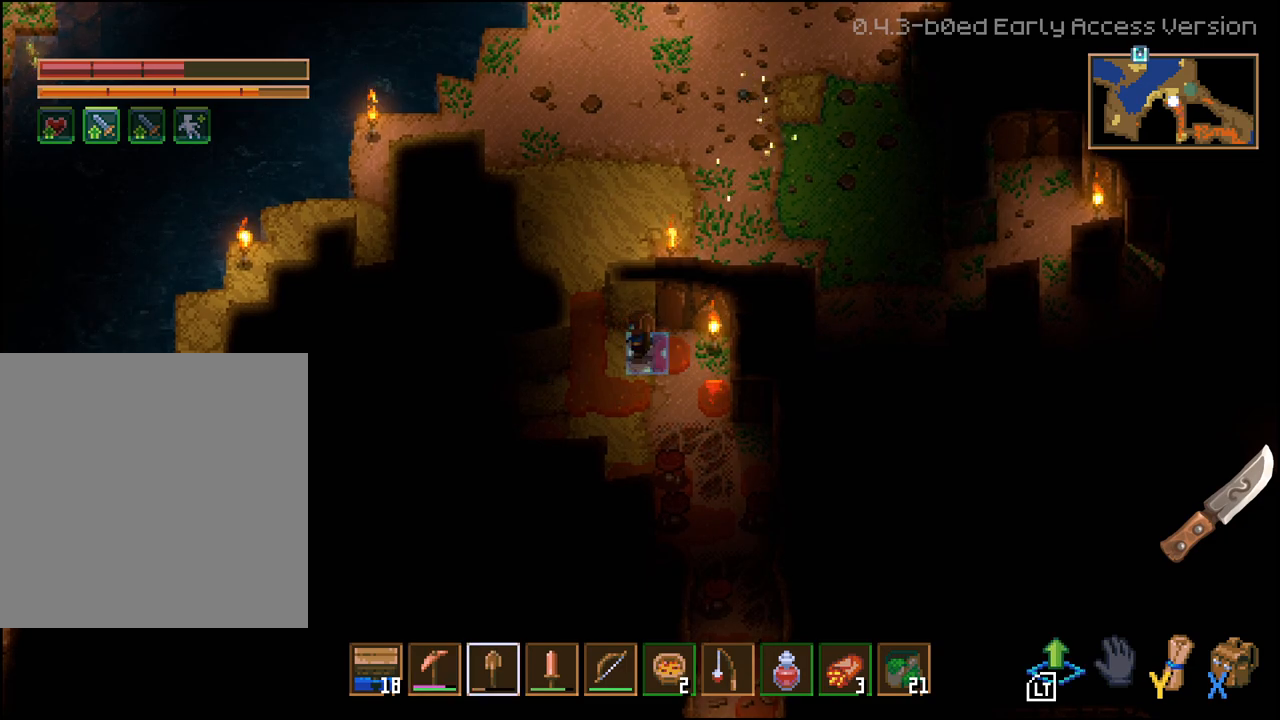
{"buttons": [], "left_stick": "up", "right_stick": "center", "events": [[400, "left_stick", "up"]]}
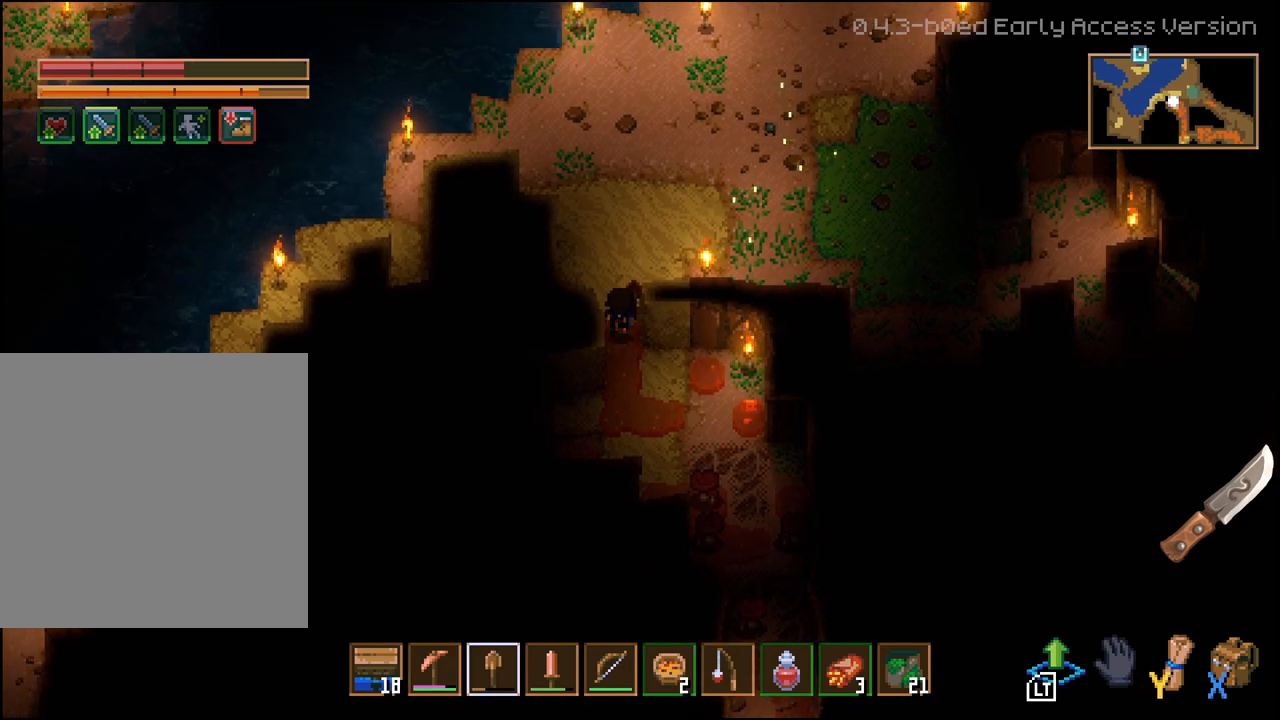
{"buttons": [], "left_stick": "down", "right_stick": "center", "events": [[350, "left_stick", "center"], [417, "left_stick", "down"]]}
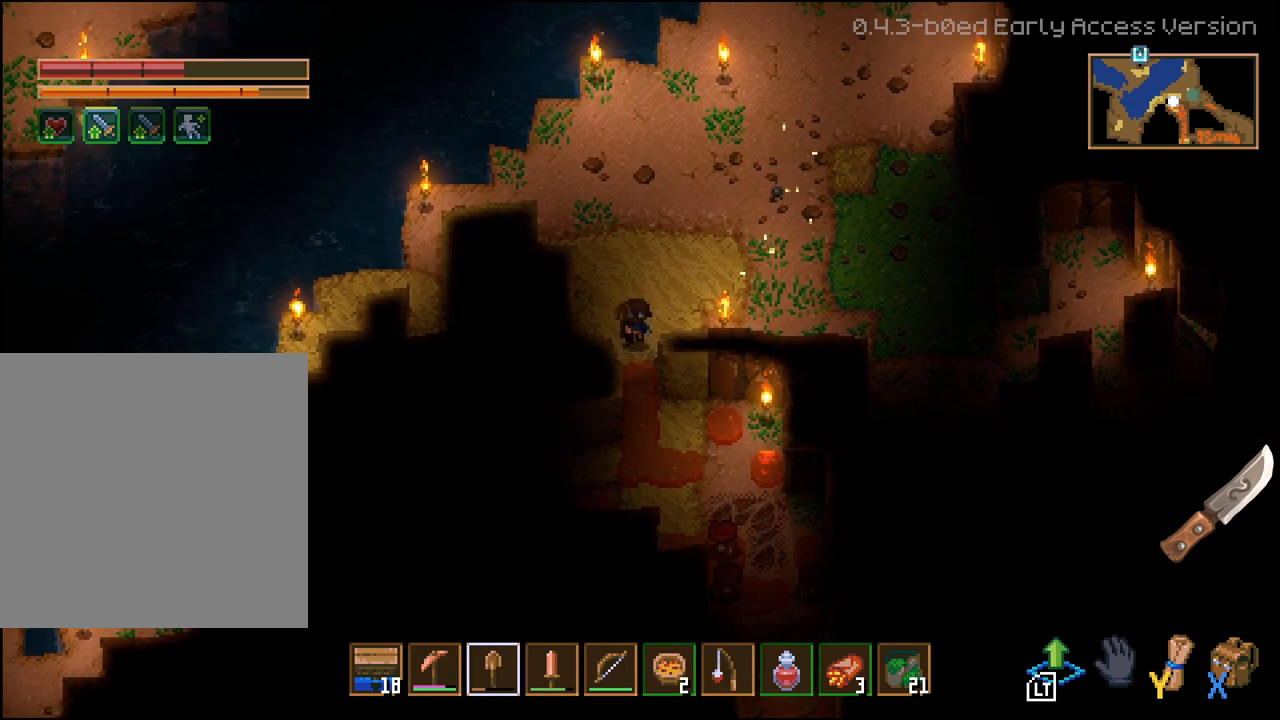
{"buttons": [], "left_stick": "down", "right_stick": "center", "events": [[50, "left_stick", "center"], [233, "L2", "down"], [367, "L2", "up"], [483, "left_stick", "down"]]}
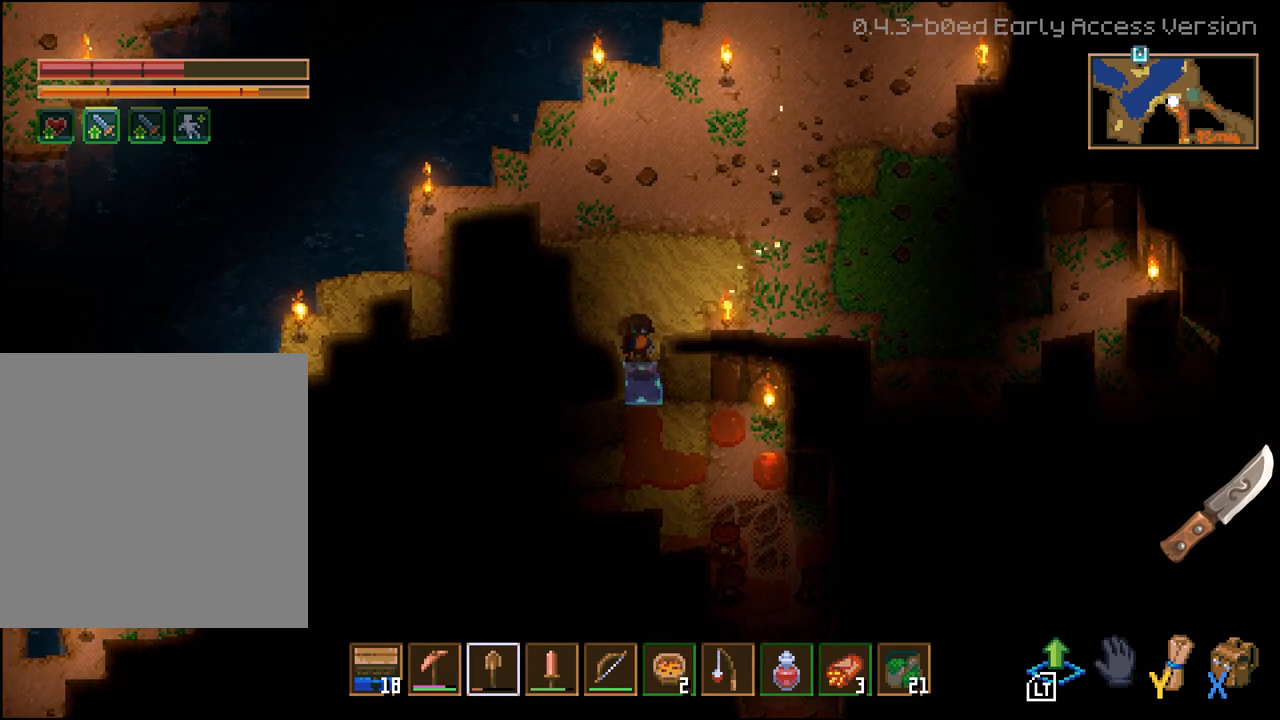
{"buttons": [], "left_stick": "center", "right_stick": "center", "events": [[283, "left_stick", "center"], [300, "L2", "down"], [433, "L2", "up"]]}
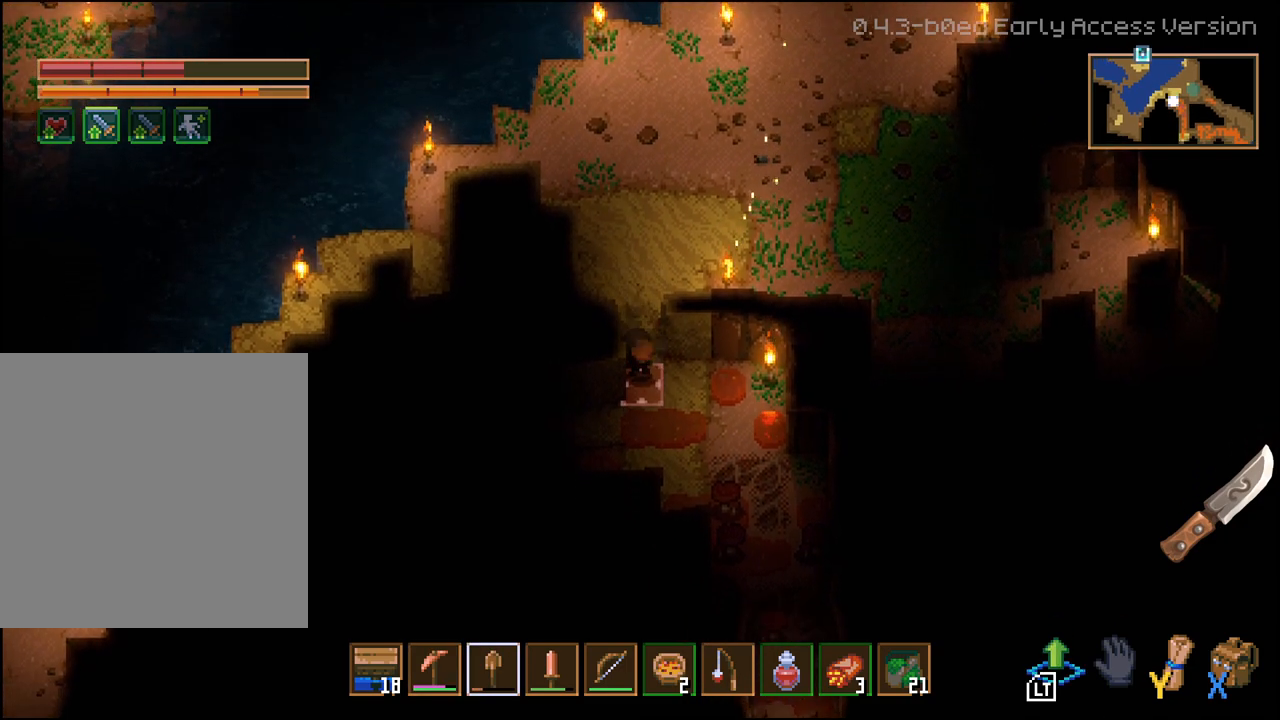
{"buttons": [], "left_stick": "center", "right_stick": "center", "events": [[67, "left_stick", "down"], [267, "left_stick", "center"], [300, "L2", "down"], [433, "L2", "up"]]}
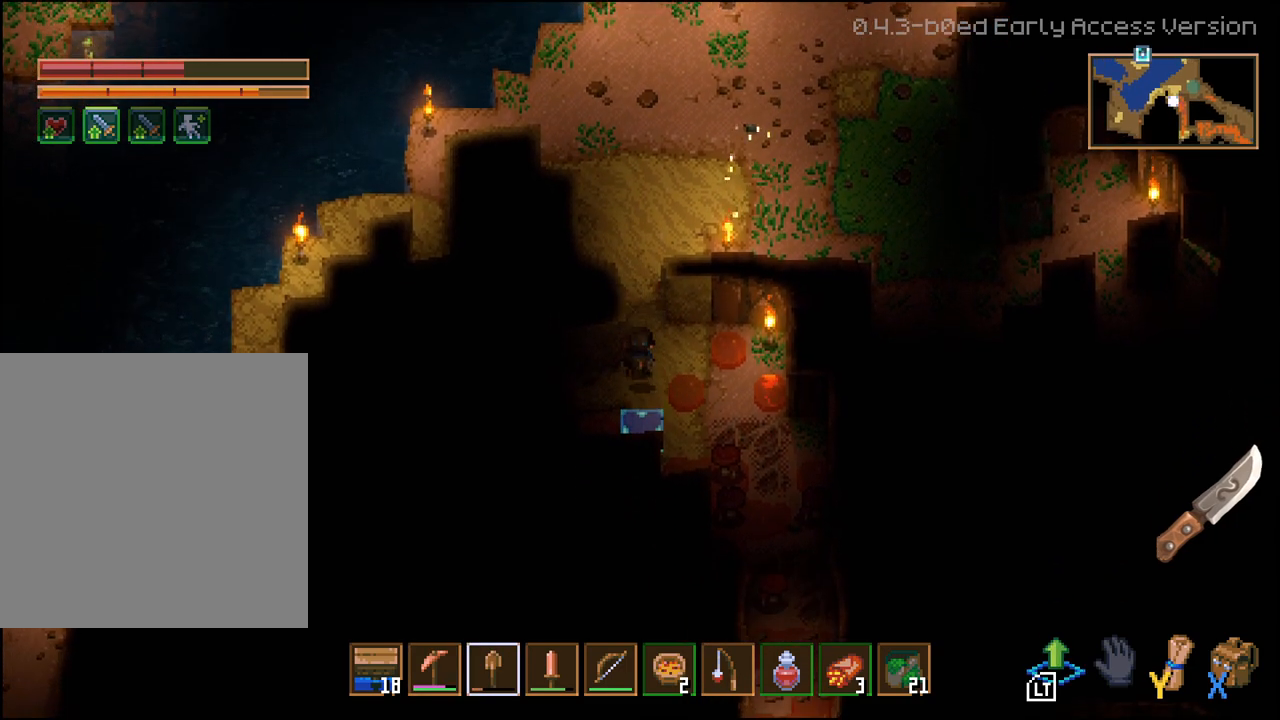
{"buttons": [], "left_stick": "center", "right_stick": "center", "events": [[67, "left_stick", "left"], [283, "left_stick", "center"], [333, "left_stick", "left"], [500, "left_stick", "center"]]}
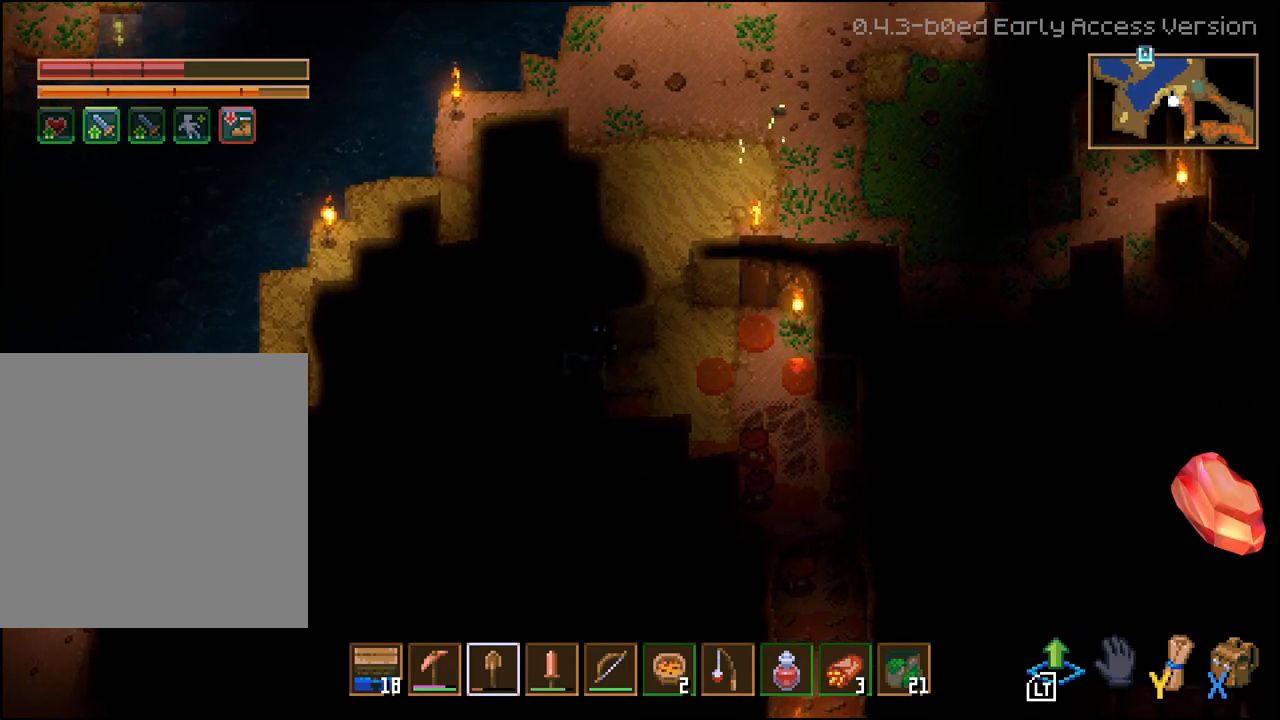
{"buttons": [], "left_stick": "center", "right_stick": "center", "events": [[250, "L2", "down"], [400, "L2", "up"]]}
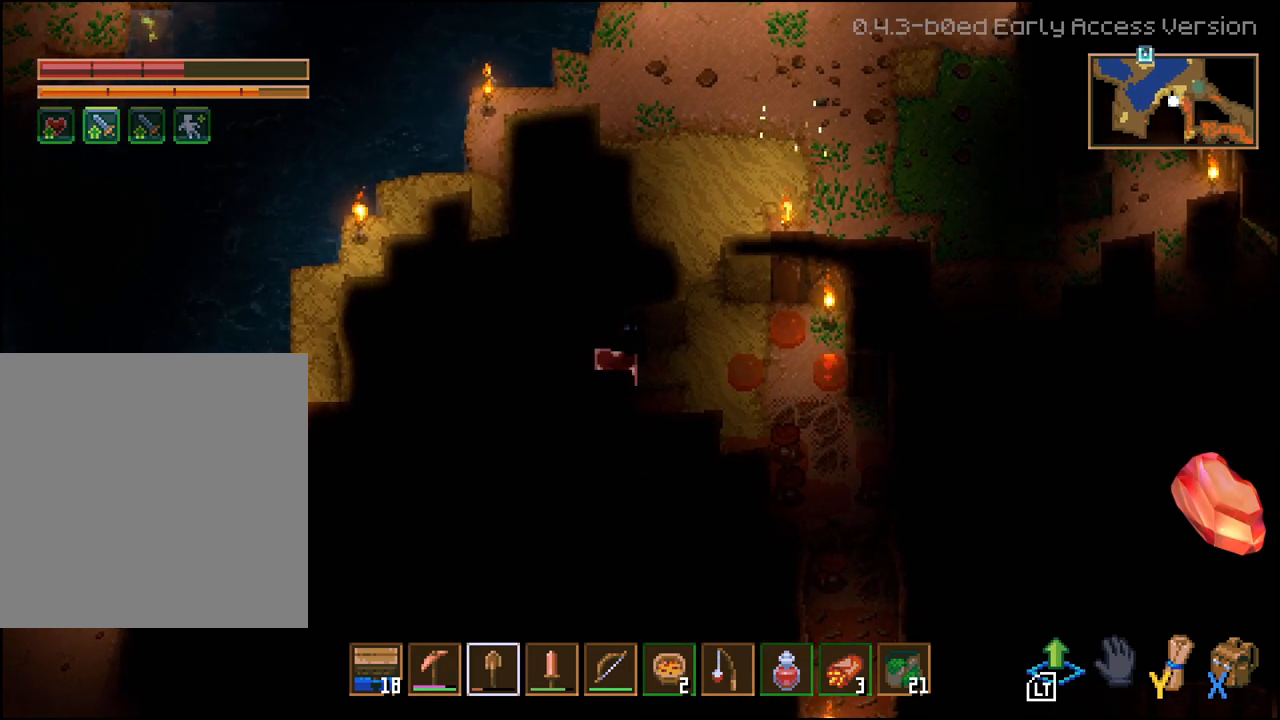
{"buttons": ["L3"], "left_stick": "left", "right_stick": "center", "events": [[200, "L3", "down"], [300, "left_stick", "left"]]}
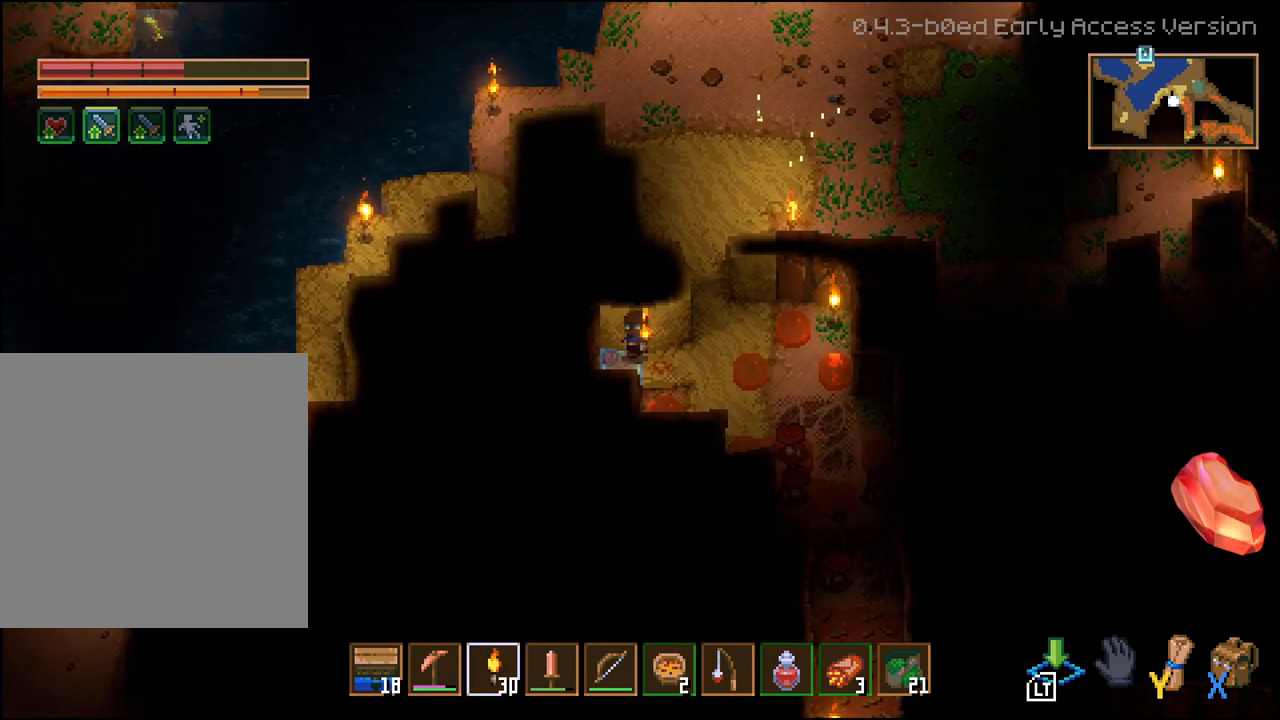
{"buttons": ["L2", "L3"], "left_stick": "center", "right_stick": "center", "events": [[250, "left_stick", "center"], [400, "L2", "down"]]}
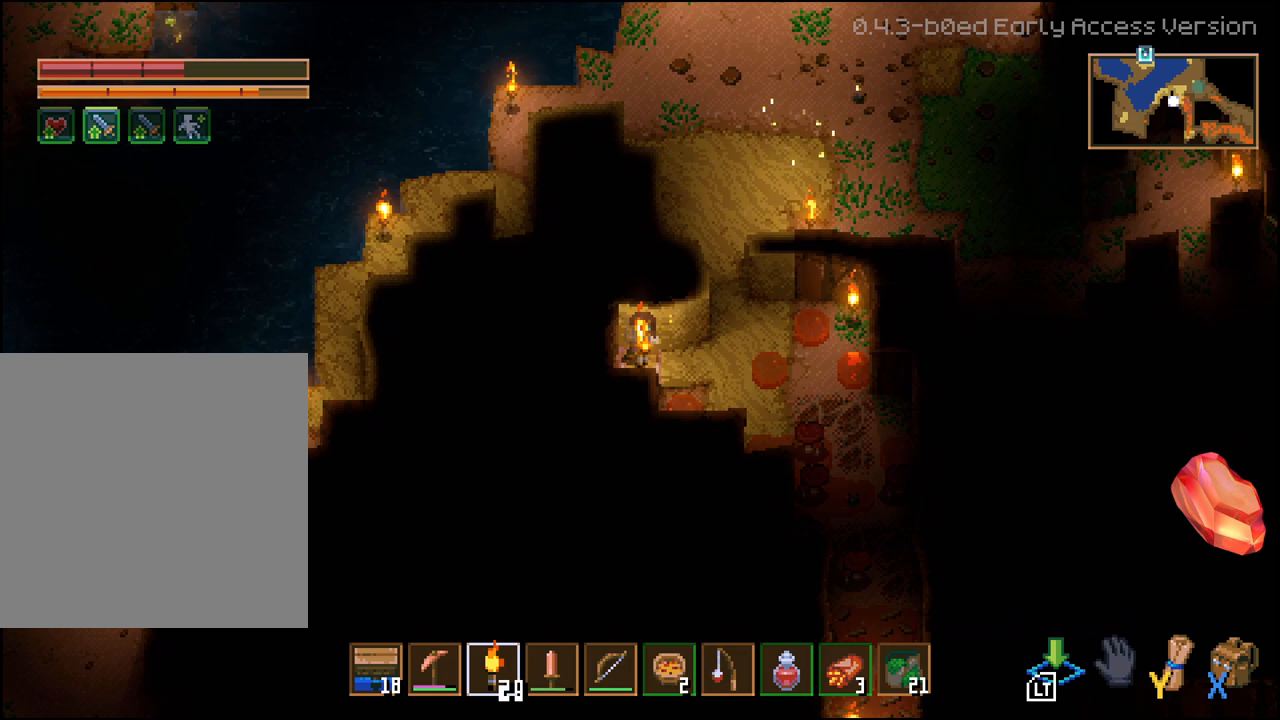
{"buttons": [], "left_stick": "right", "right_stick": "center", "events": [[100, "L2", "up"], [183, "left_stick", "right"], [200, "L3", "up"]]}
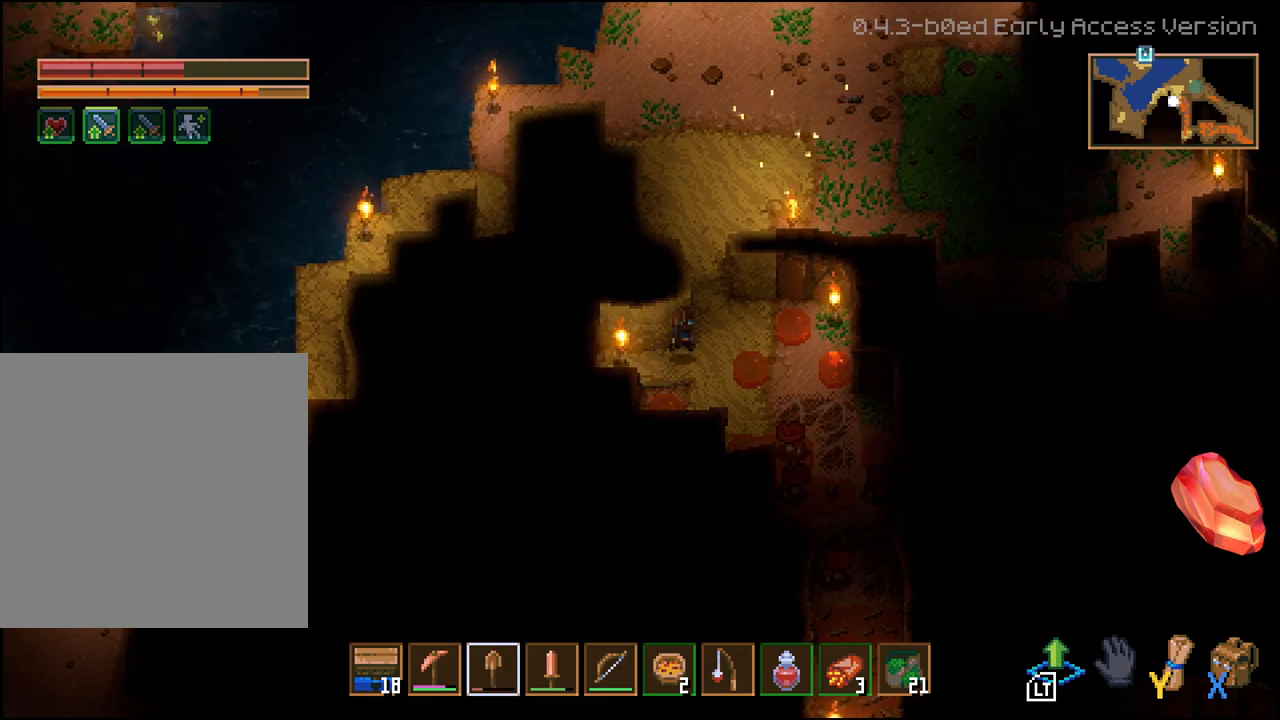
{"buttons": ["L2"], "left_stick": "center", "right_stick": "center", "events": [[67, "left_stick", "down-left"], [233, "left_stick", "center"], [467, "L2", "down"]]}
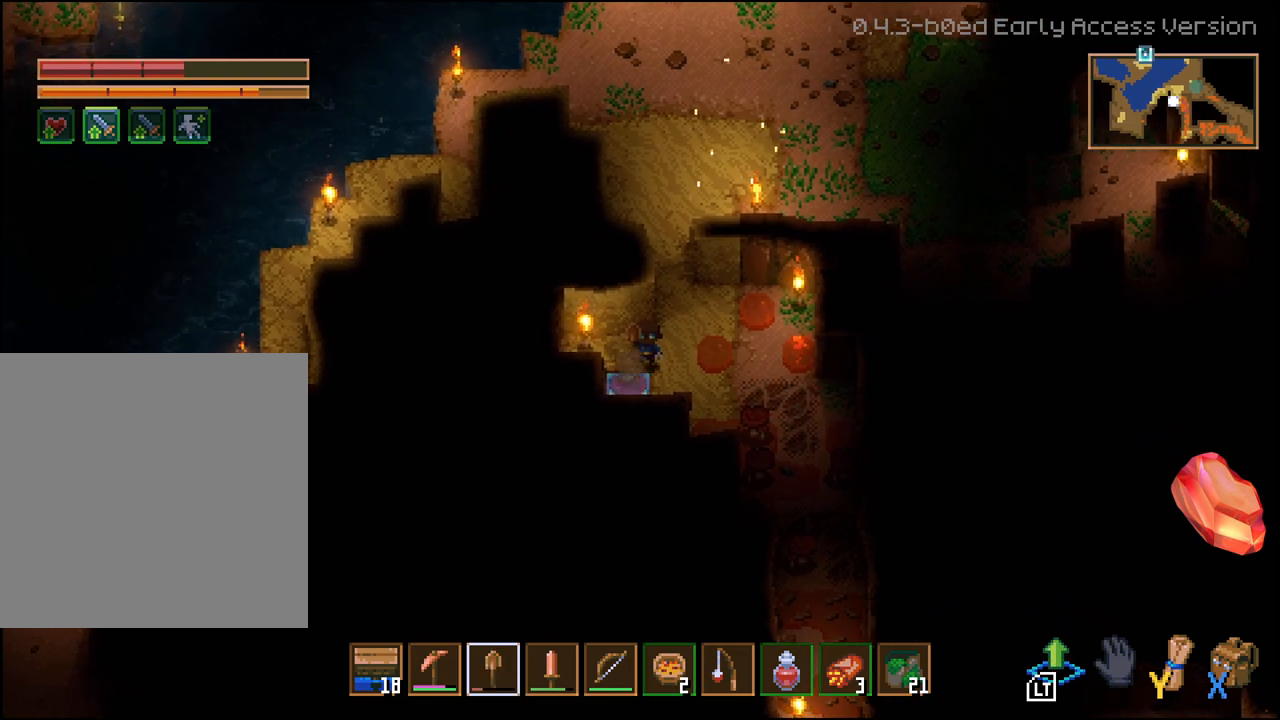
{"buttons": [], "left_stick": "right", "right_stick": "center", "events": [[117, "L2", "up"], [283, "left_stick", "up-right"], [417, "left_stick", "right"]]}
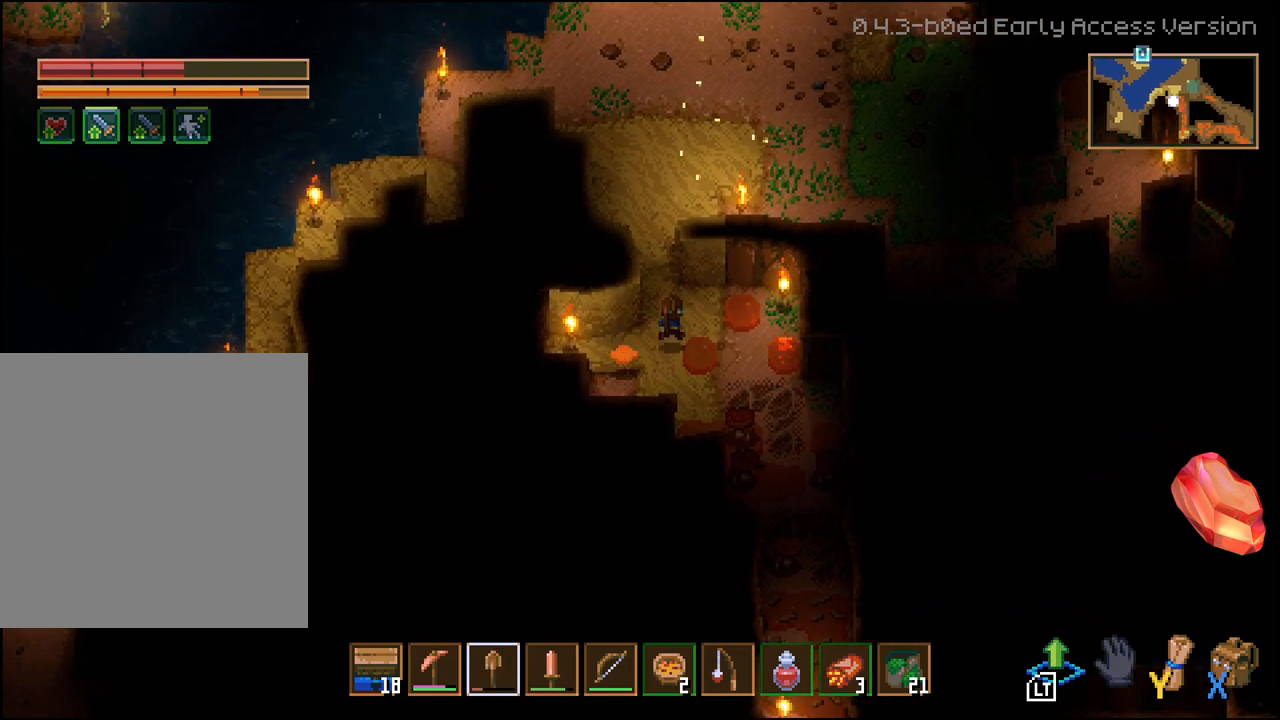
{"buttons": [], "left_stick": "up-right", "right_stick": "center", "events": [[117, "L2", "down"], [117, "left_stick", "center"], [250, "L2", "up"], [467, "left_stick", "up-right"]]}
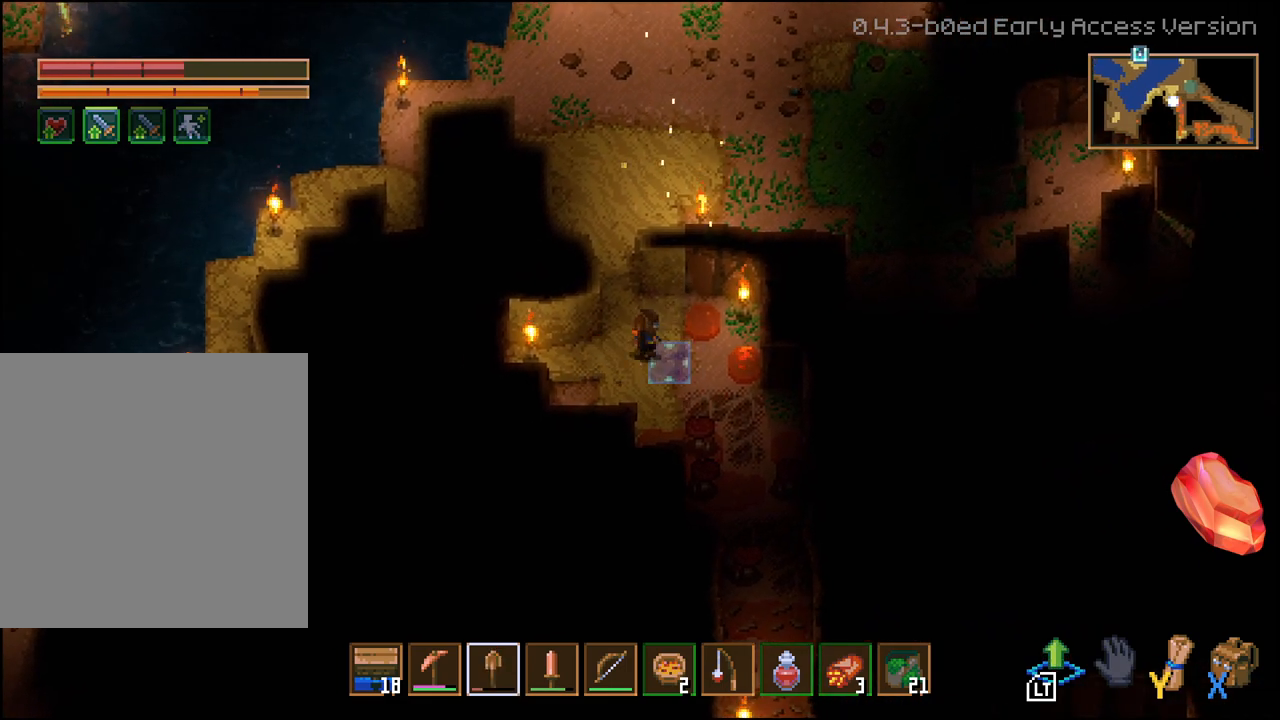
{"buttons": ["L2"], "left_stick": "center", "right_stick": "center", "events": [[67, "left_stick", "up"], [283, "left_stick", "right"], [467, "left_stick", "center"], [500, "L2", "down"]]}